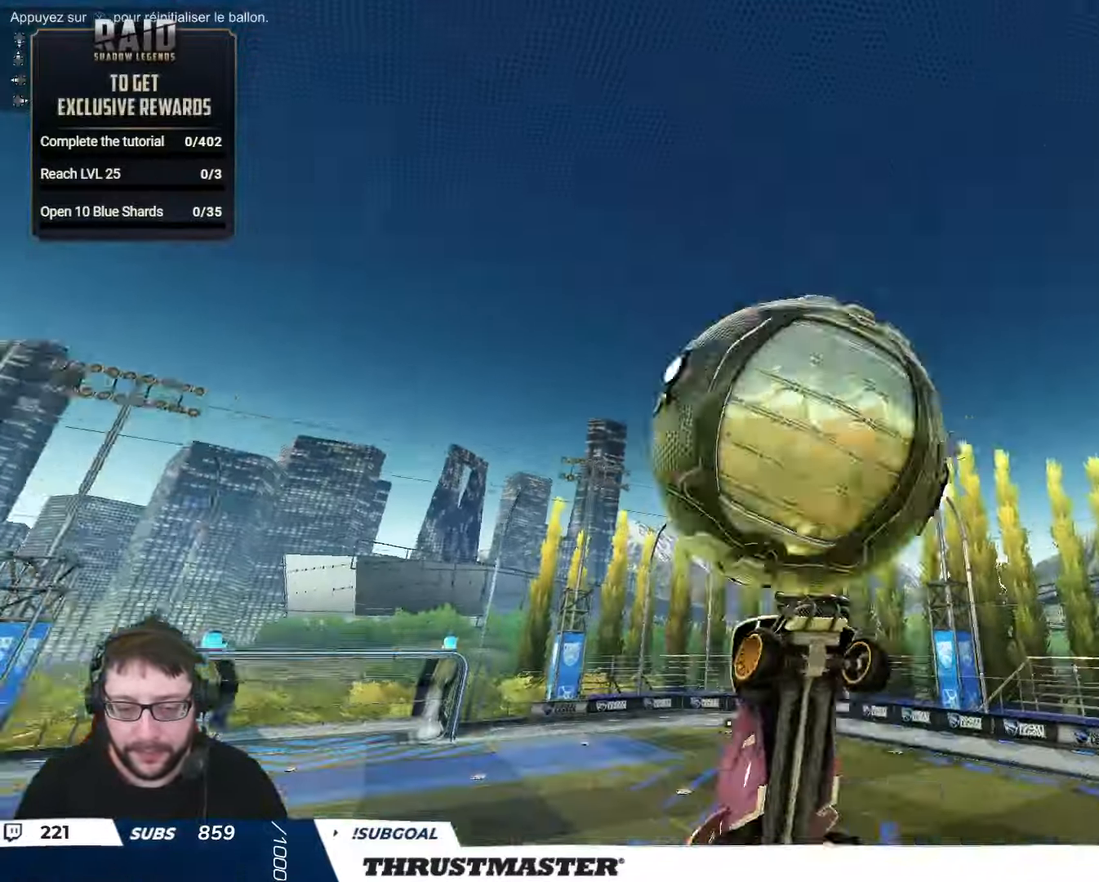
Gameplay with a controller (Xbox layout); each line is a JSON object with the inputs held at the frame after it. "events" lists button and stick changes between this image and that frame as [ms after this image, input, new state], when the widget could be followed in between.
{"buttons": ["B", "L2", "R2"], "left_stick": "right", "right_stick": "center", "events": [[50, "B", "up"], [117, "L2", "down"], [150, "left_stick", "right"], [300, "left_stick", "down"], [417, "B", "down"], [417, "left_stick", "right"]]}
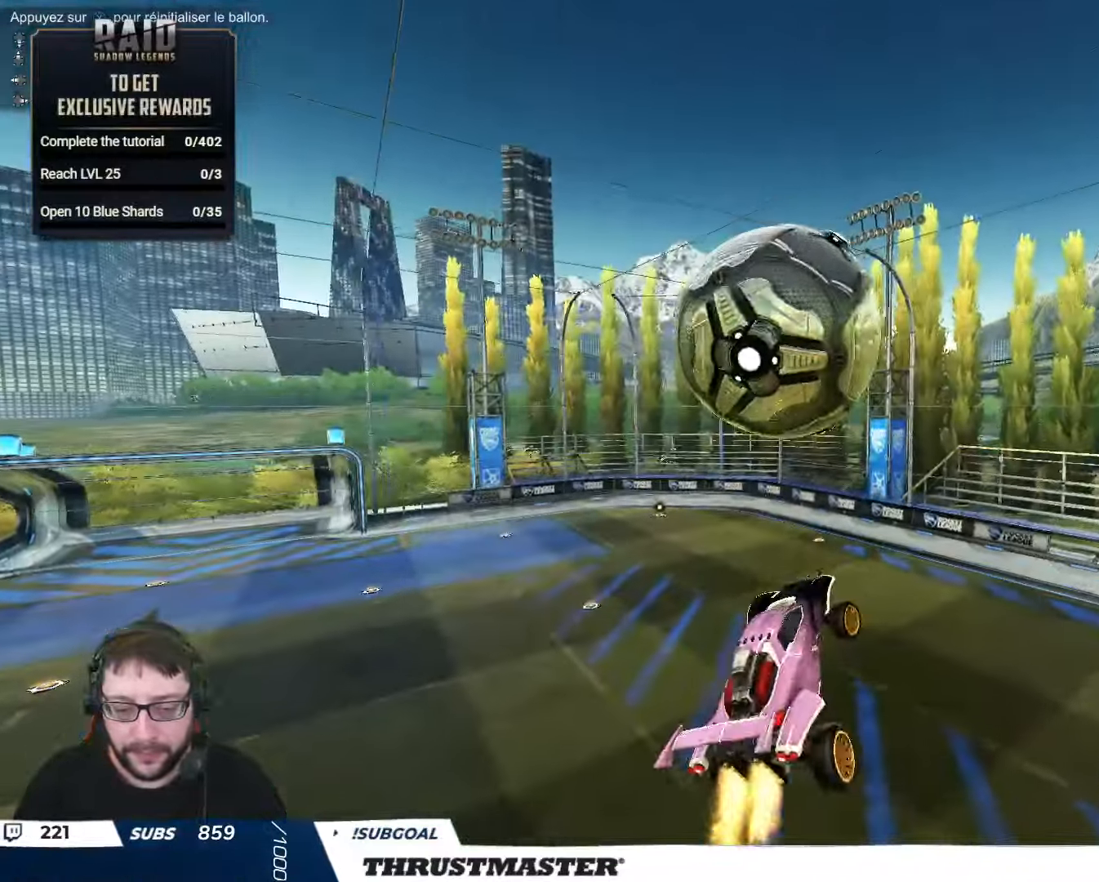
{"buttons": ["L2", "R2"], "left_stick": "right", "right_stick": "center", "events": [[150, "B", "up"], [367, "B", "down"], [467, "B", "up"]]}
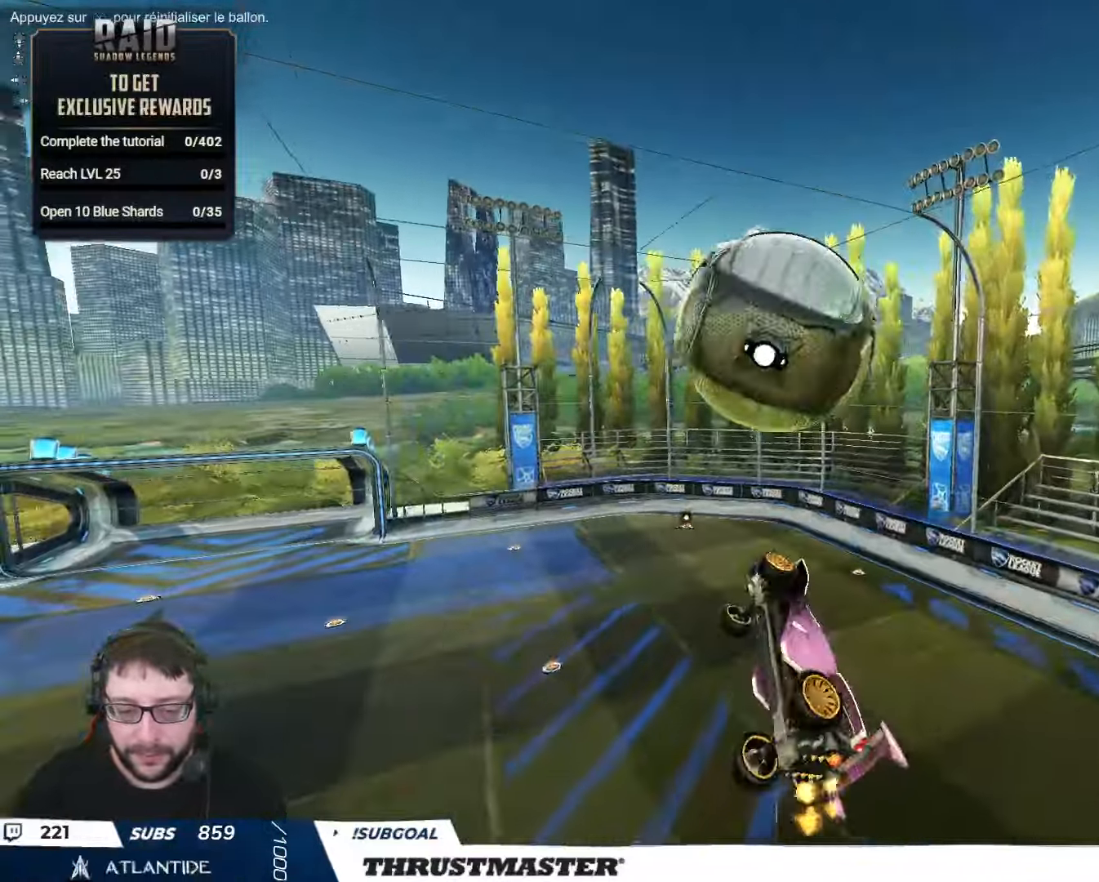
{"buttons": ["R2"], "left_stick": "center", "right_stick": "center", "events": [[17, "L2", "up"], [67, "B", "down"], [150, "left_stick", "down"], [267, "left_stick", "center"], [317, "B", "up"], [400, "left_stick", "down"], [483, "left_stick", "center"]]}
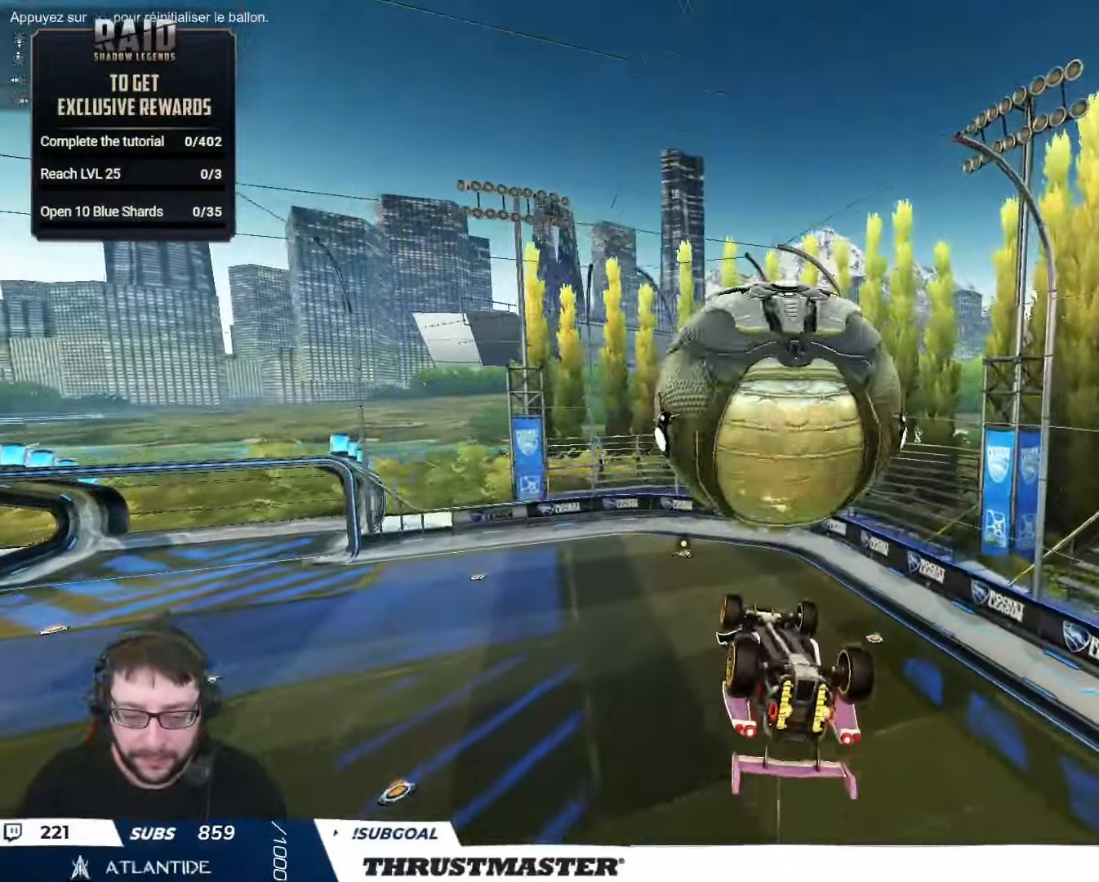
{"buttons": ["A", "L2", "R2"], "left_stick": "right", "right_stick": "center", "events": [[217, "left_stick", "up-right"], [234, "L2", "down"], [250, "L2", "up"], [267, "L2", "down"], [317, "A", "down"], [384, "left_stick", "right"], [400, "A", "up"], [450, "A", "down"]]}
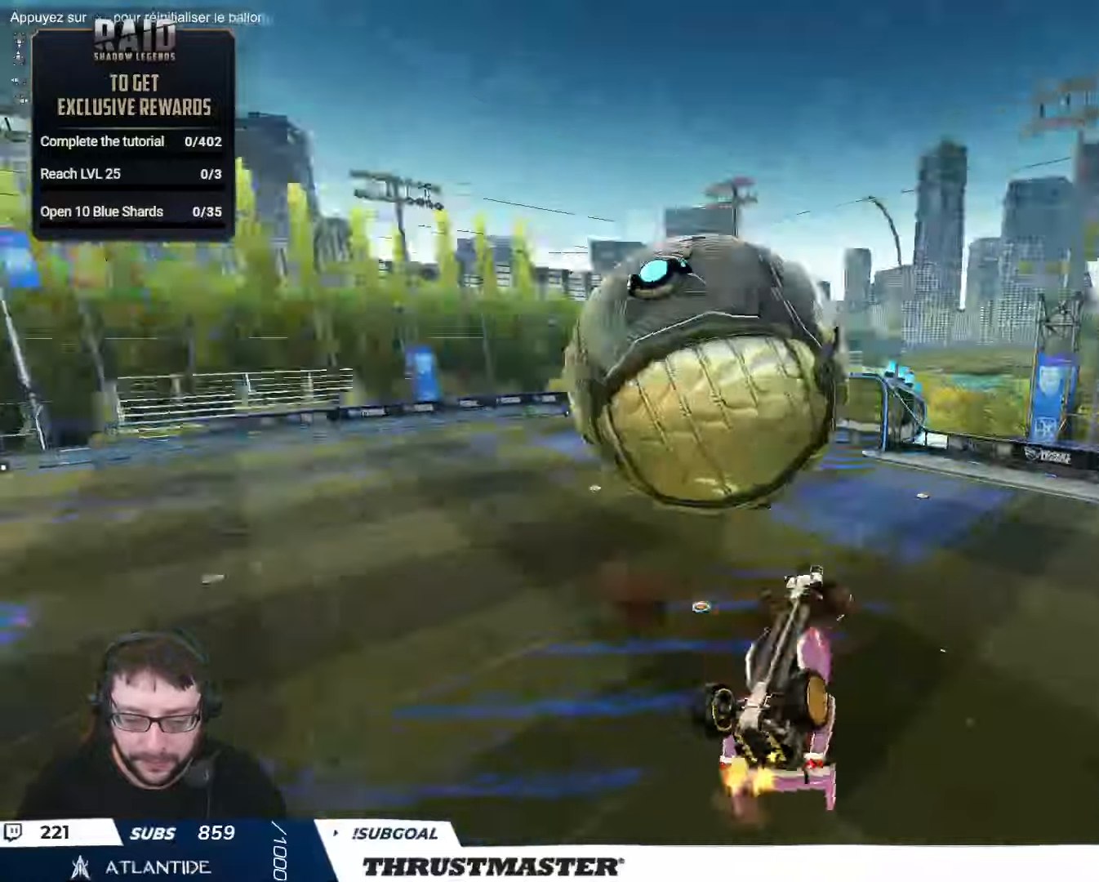
{"buttons": ["L2", "R2"], "left_stick": "right", "right_stick": "center", "events": [[17, "A", "up"], [117, "A", "down"], [134, "A", "up"]]}
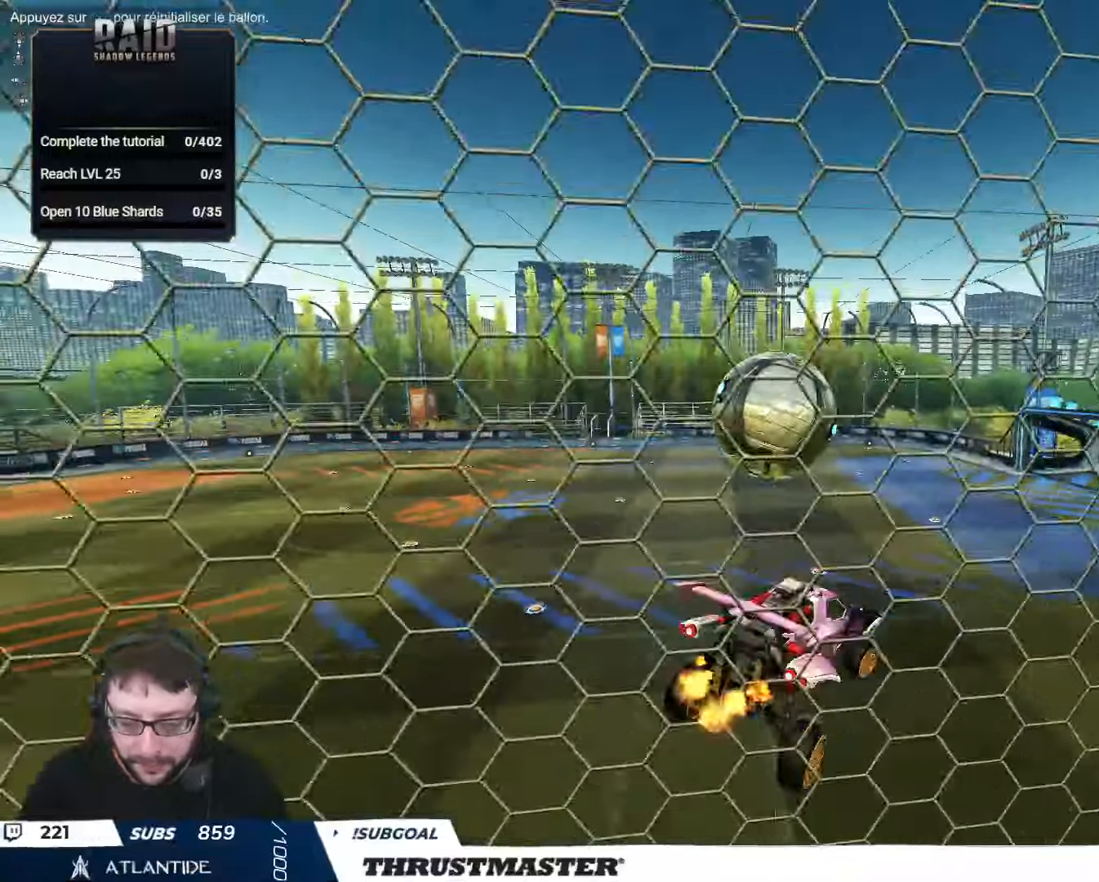
{"buttons": ["L2", "R2"], "left_stick": "right", "right_stick": "center", "events": [[67, "R2", "up"], [367, "R2", "down"]]}
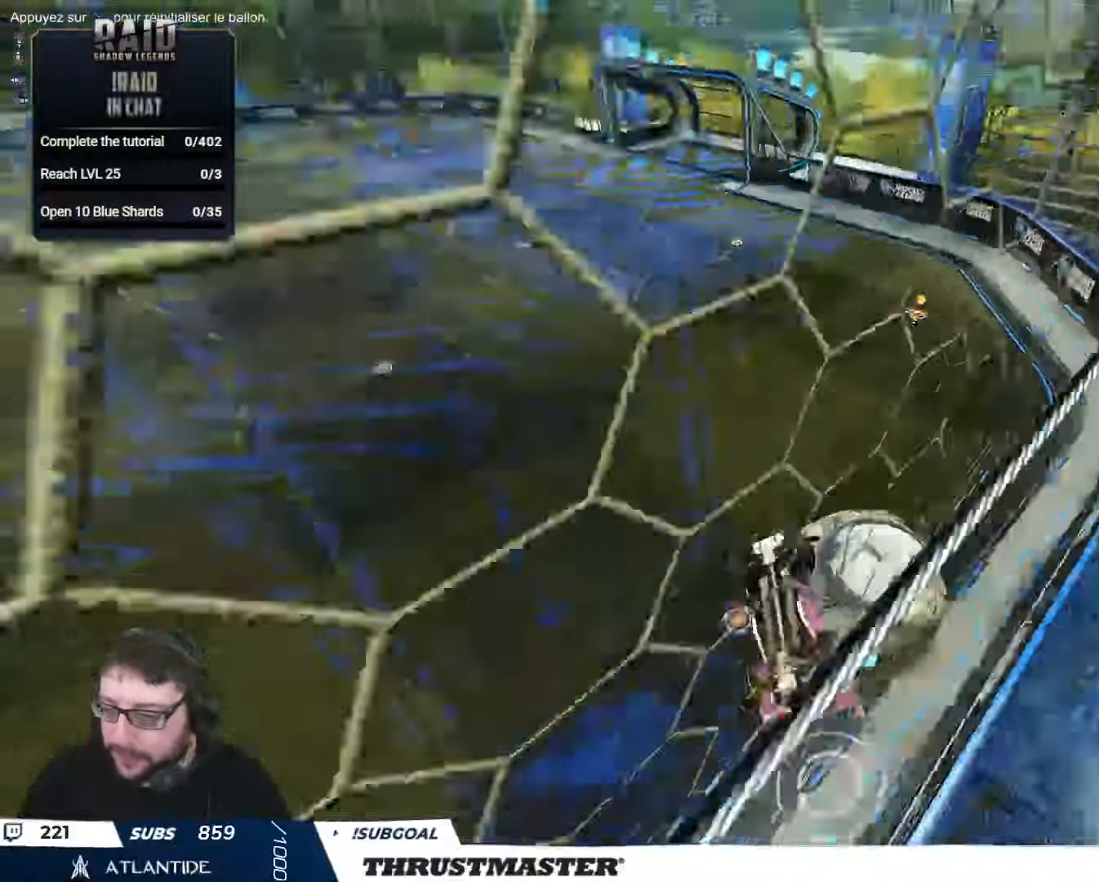
{"buttons": ["L2"], "left_stick": "right", "right_stick": "center", "events": [[284, "R2", "up"]]}
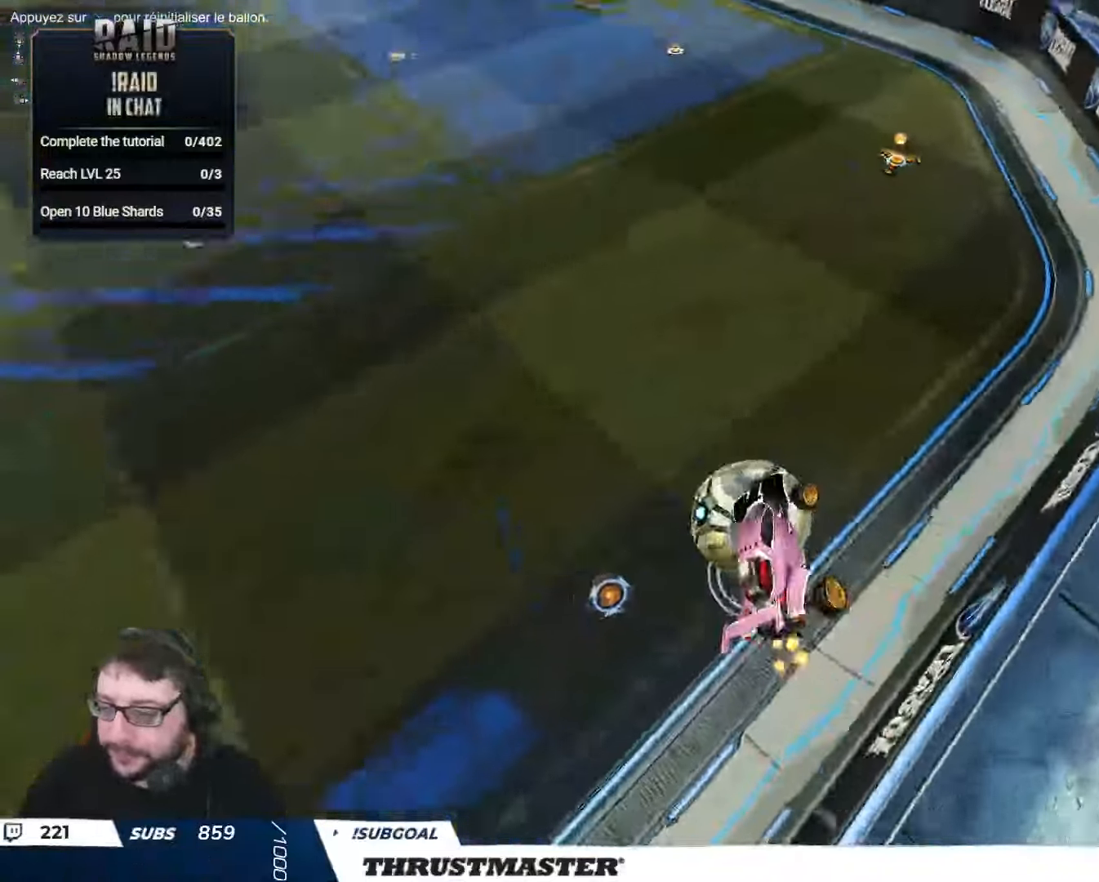
{"buttons": ["R2"], "left_stick": "center", "right_stick": "center", "events": [[17, "L2", "up"], [117, "left_stick", "center"], [500, "R2", "down"]]}
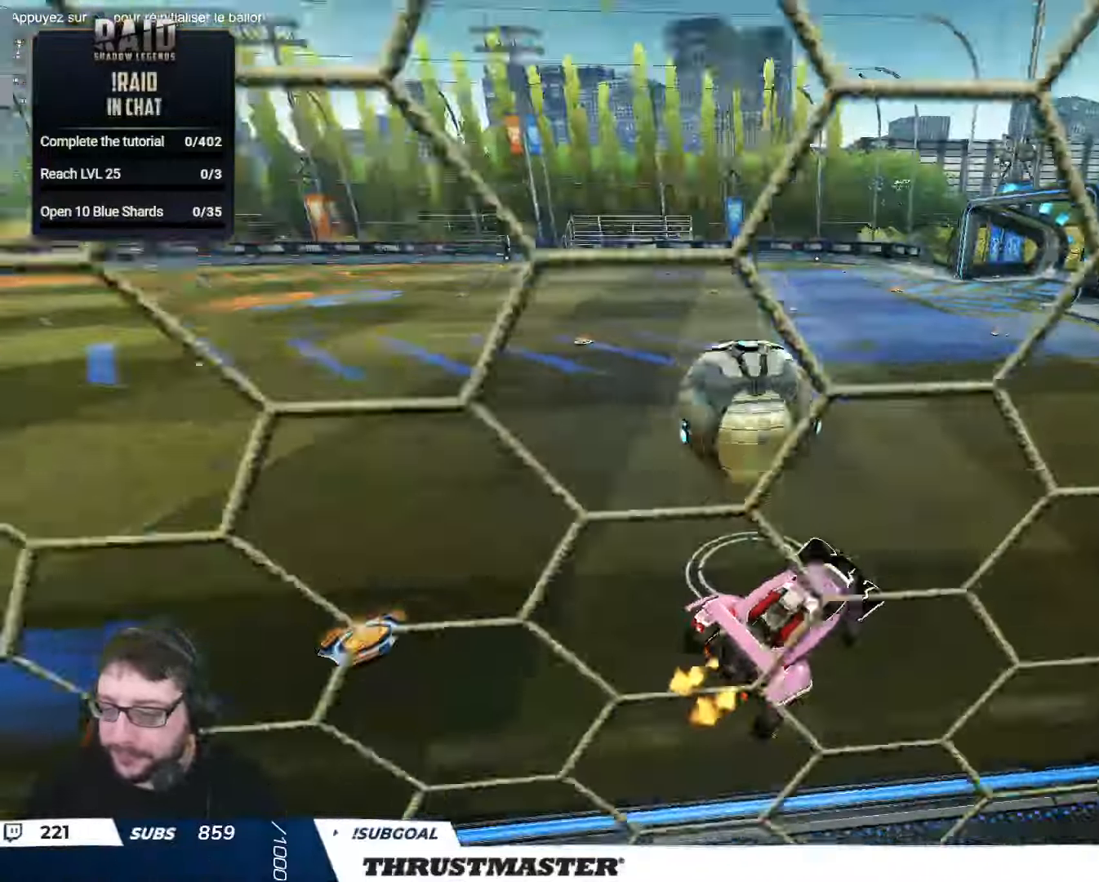
{"buttons": ["R2"], "left_stick": "left", "right_stick": "center", "events": [[334, "left_stick", "left"], [384, "Y", "down"], [467, "Y", "up"]]}
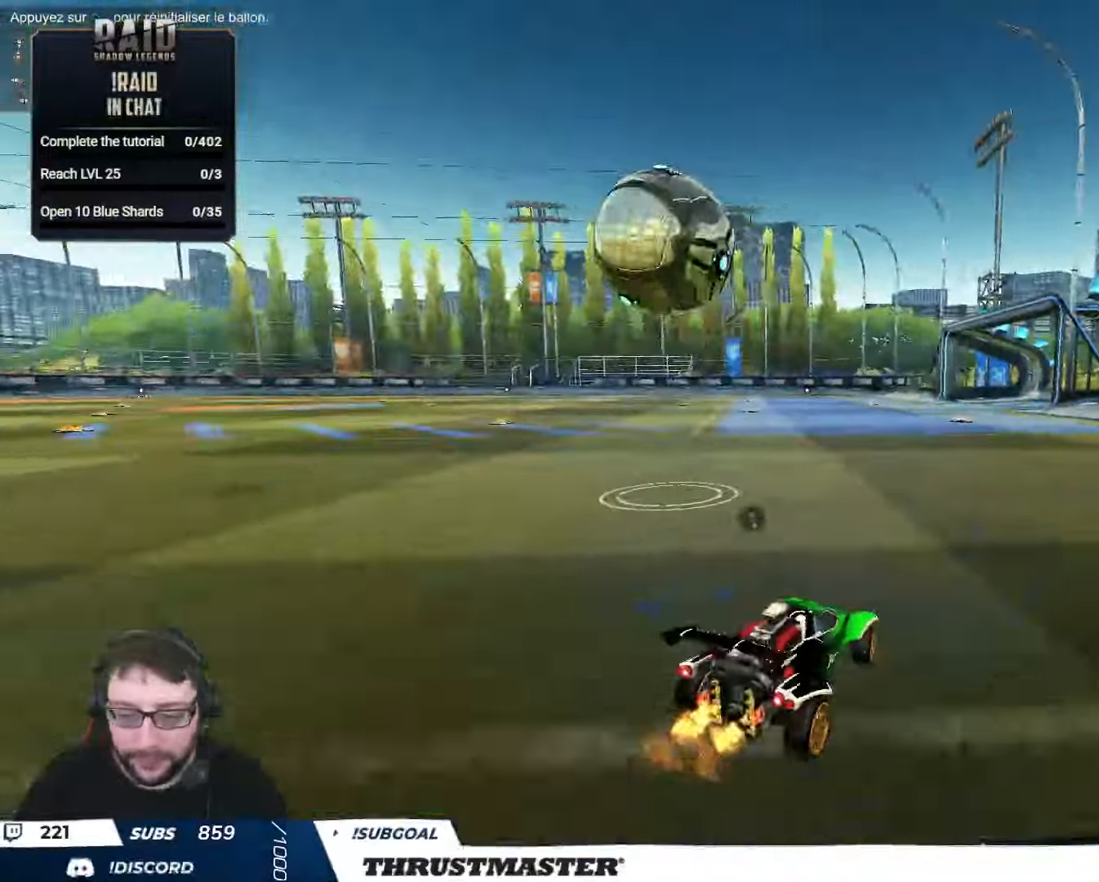
{"buttons": ["R2"], "left_stick": "center", "right_stick": "center", "events": [[17, "R2", "up"], [17, "left_stick", "center"], [217, "R2", "down"]]}
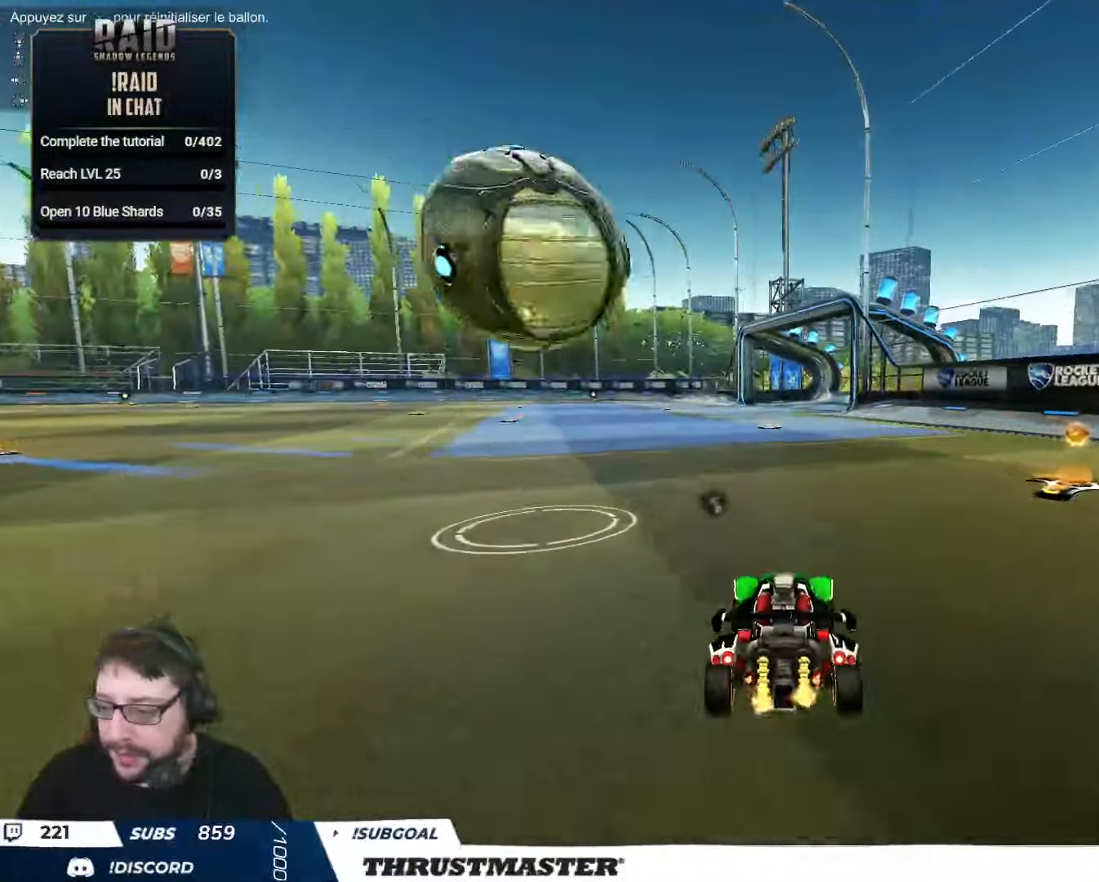
{"buttons": ["R2"], "left_stick": "center", "right_stick": "center", "events": [[34, "left_stick", "left"], [134, "B", "down"], [150, "left_stick", "center"], [267, "B", "up"], [267, "left_stick", "left"], [384, "B", "down"], [400, "Y", "down"], [434, "left_stick", "center"], [450, "B", "up"], [484, "Y", "up"]]}
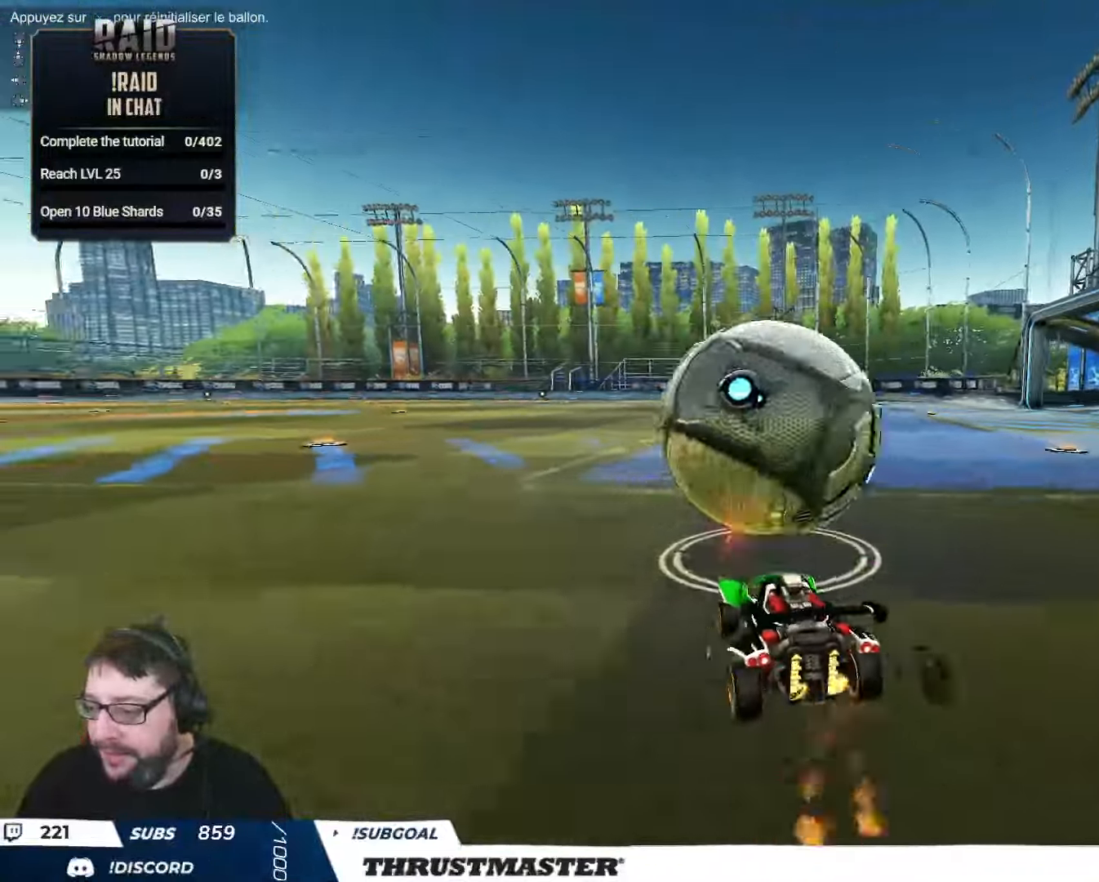
{"buttons": ["B", "Y", "R2"], "left_stick": "right", "right_stick": "center", "events": [[234, "left_stick", "right"], [484, "B", "down"], [500, "Y", "down"]]}
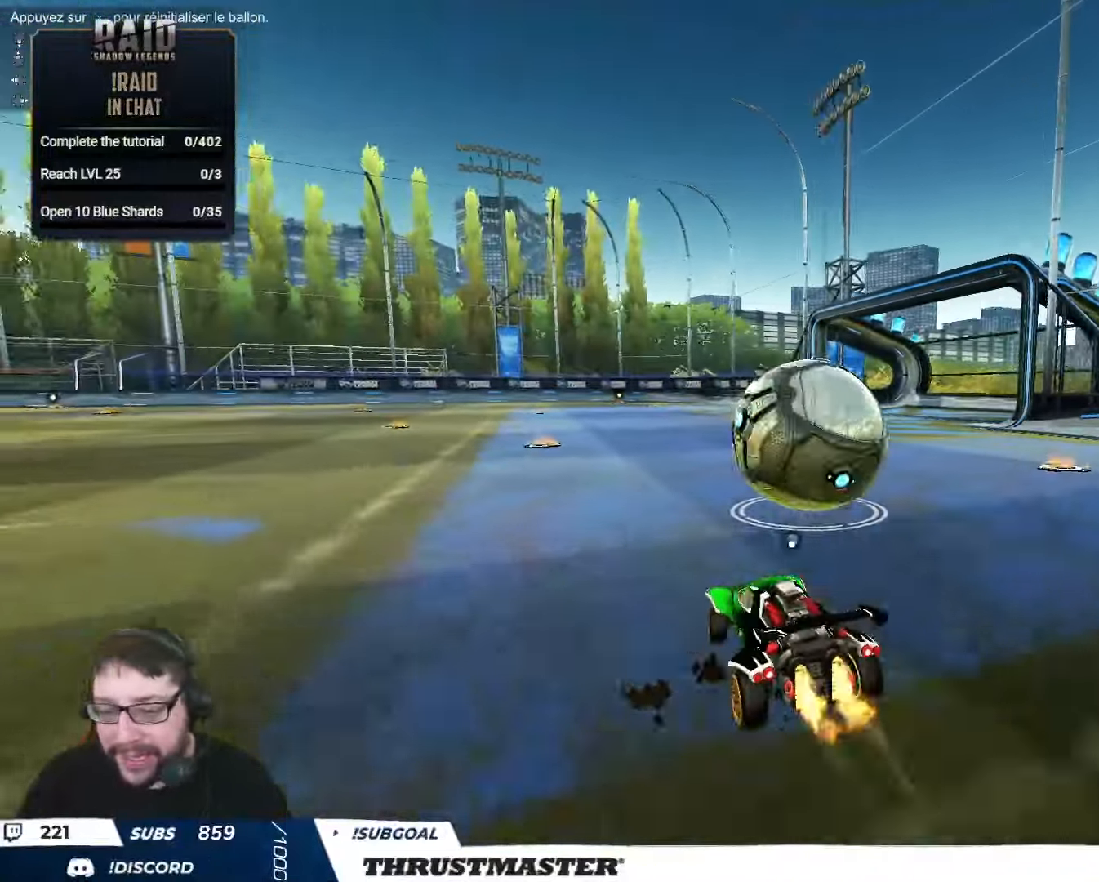
{"buttons": ["B", "R2"], "left_stick": "left", "right_stick": "center", "events": [[184, "left_stick", "center"], [200, "Y", "up"], [300, "B", "up"], [300, "left_stick", "left"], [350, "R2", "up"], [450, "R2", "down"], [484, "B", "down"]]}
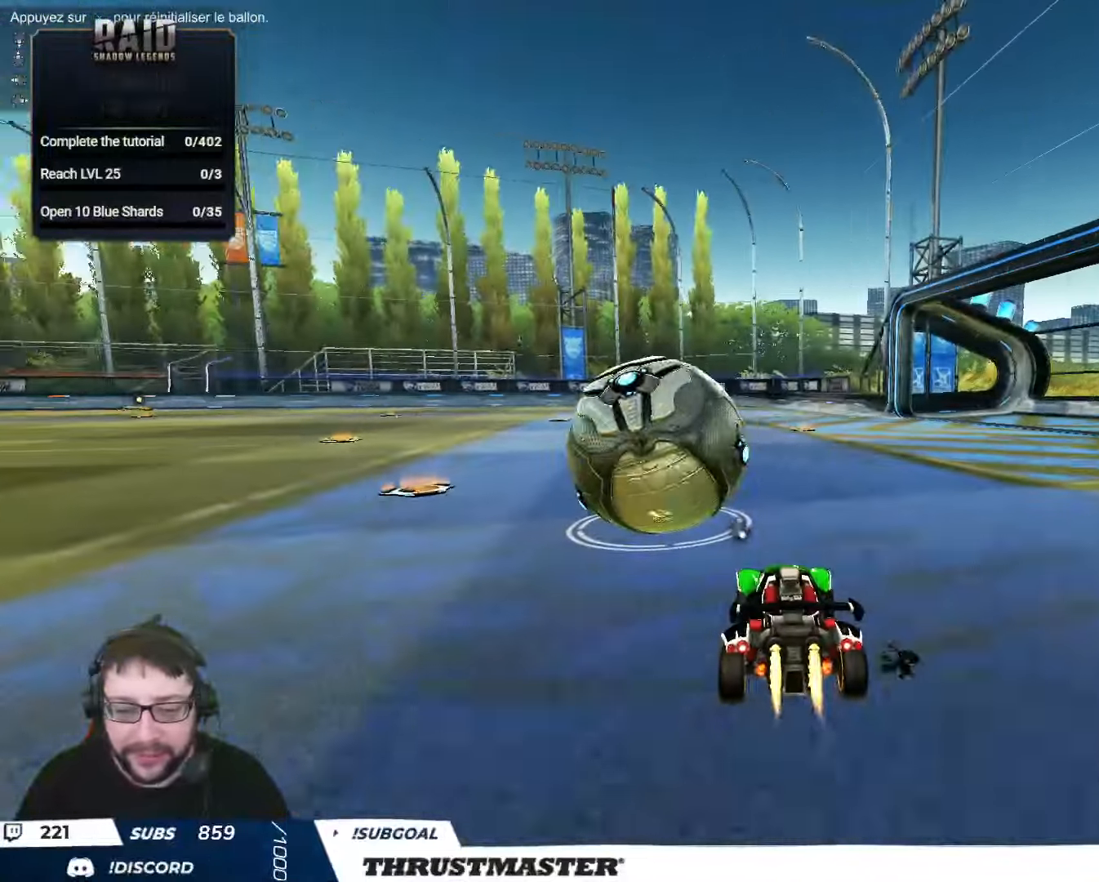
{"buttons": ["B", "L2", "R2"], "left_stick": "down-left", "right_stick": "center", "events": [[34, "B", "up"], [84, "A", "down"], [84, "left_stick", "up-left"], [117, "B", "down"], [117, "L2", "down"], [150, "A", "up"], [150, "B", "up"], [200, "A", "down"], [200, "B", "down"], [250, "left_stick", "down-right"], [300, "A", "up"], [300, "B", "up"], [300, "L2", "up"], [300, "left_stick", "down"], [350, "B", "down"], [366, "Y", "down"], [450, "L2", "down"], [450, "left_stick", "down-left"], [500, "Y", "up"]]}
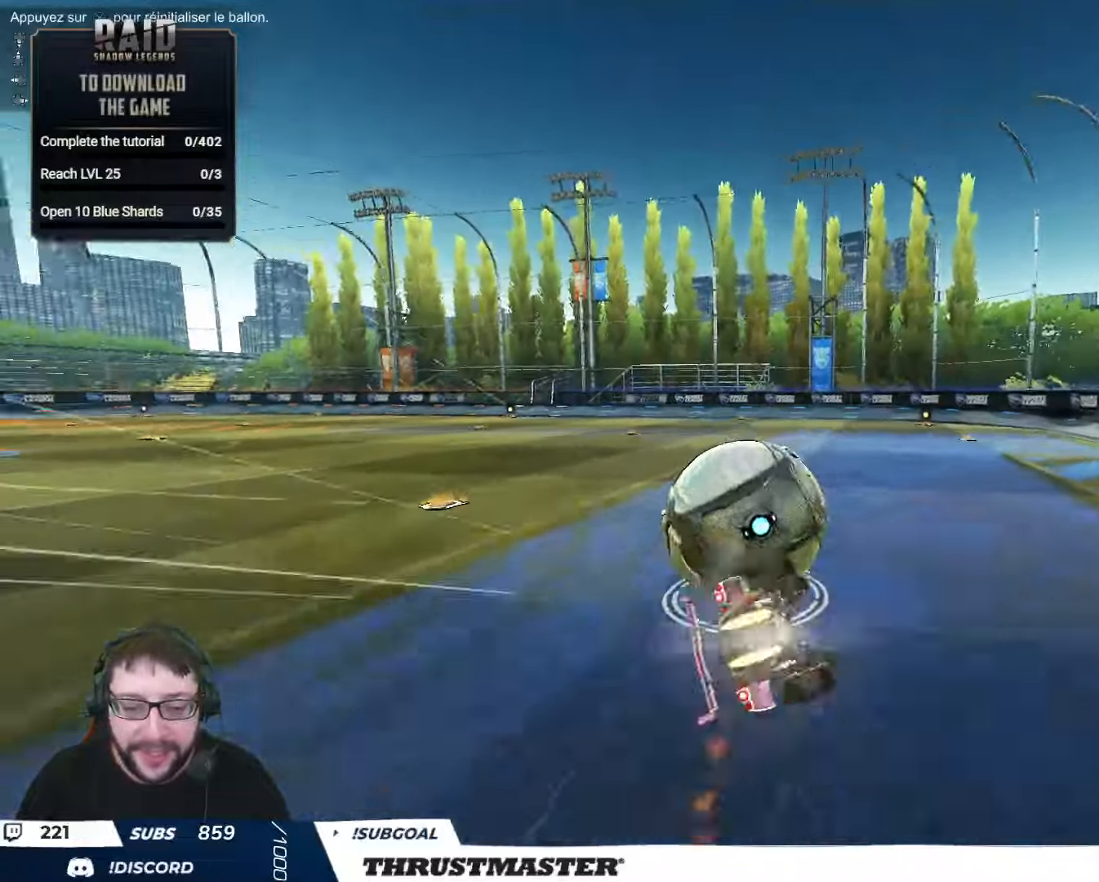
{"buttons": ["Y", "R2"], "left_stick": "center", "right_stick": "center", "events": [[166, "Y", "down"], [266, "B", "up"], [283, "Y", "up"], [416, "Y", "down"], [466, "left_stick", "center"], [483, "L2", "up"]]}
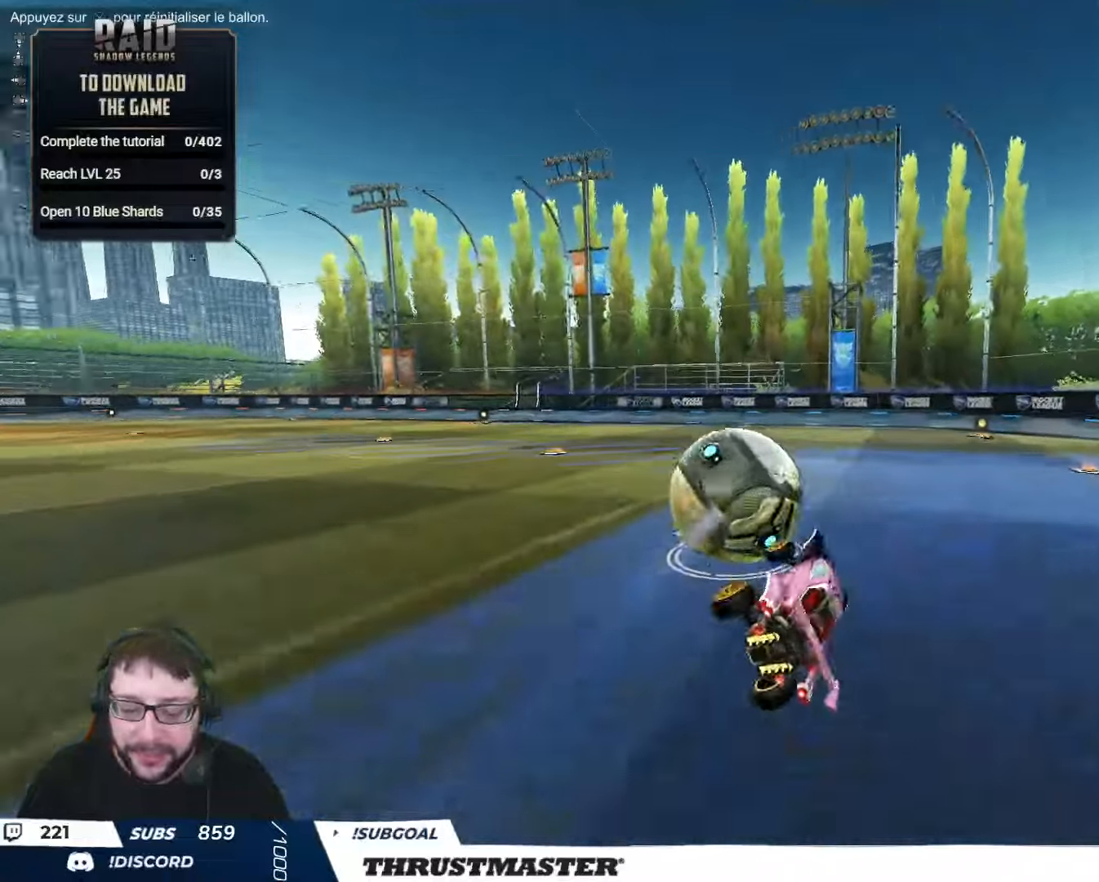
{"buttons": [], "left_stick": "center", "right_stick": "center", "events": [[16, "Y", "up"], [416, "R2", "up"]]}
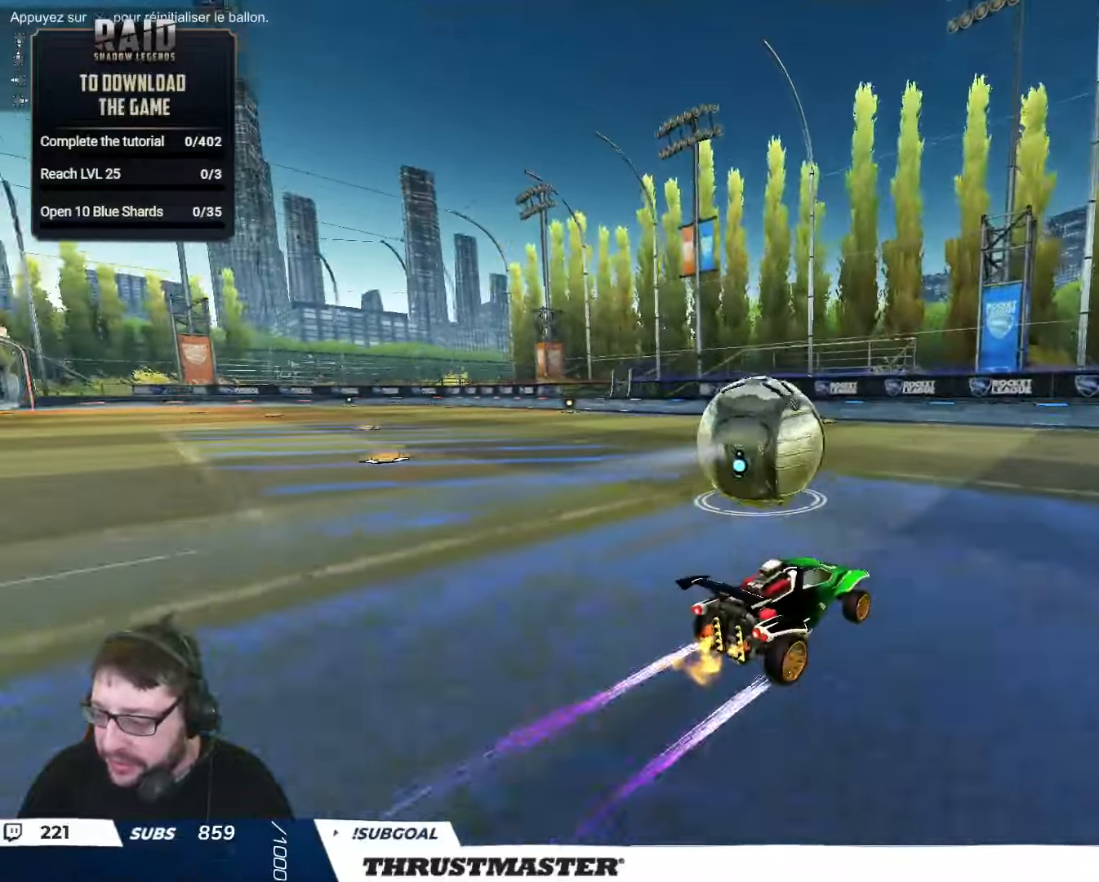
{"buttons": [], "left_stick": "center", "right_stick": "center", "events": []}
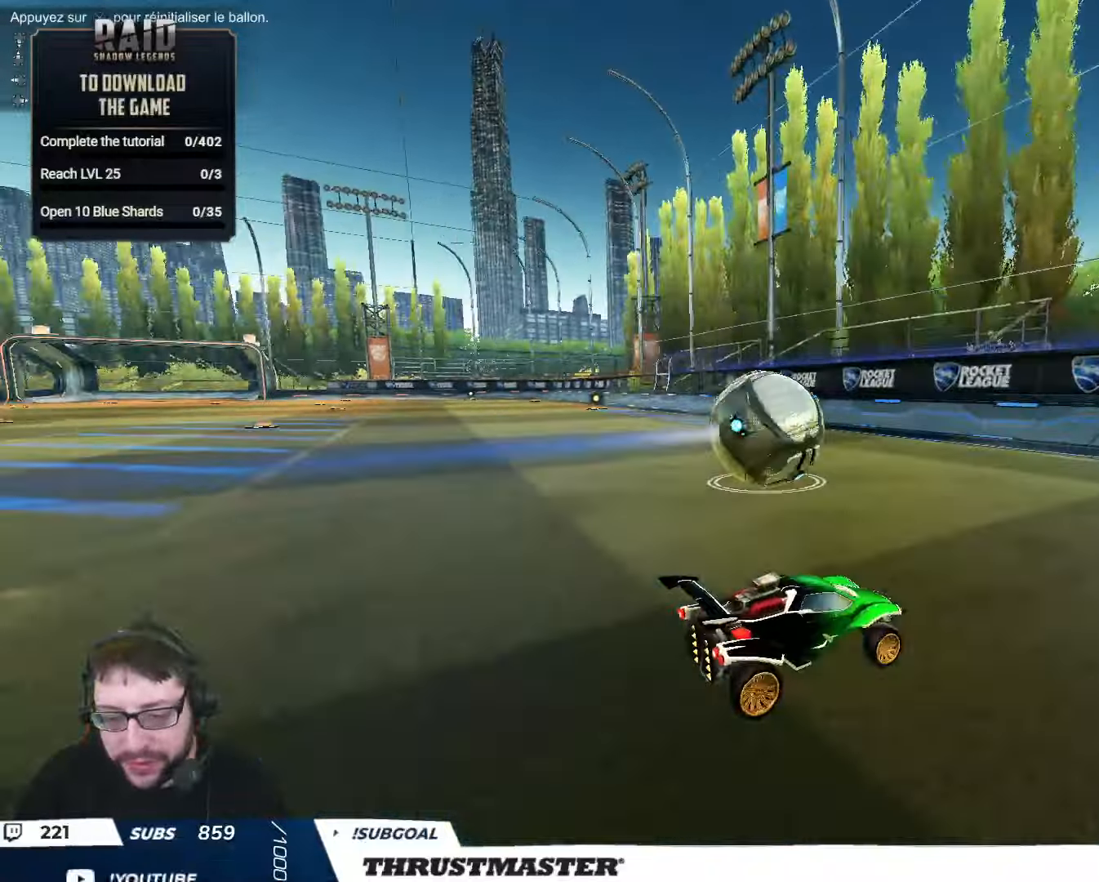
{"buttons": ["R2"], "left_stick": "left", "right_stick": "center", "events": [[83, "R2", "down"], [266, "left_stick", "up-left"], [316, "left_stick", "left"]]}
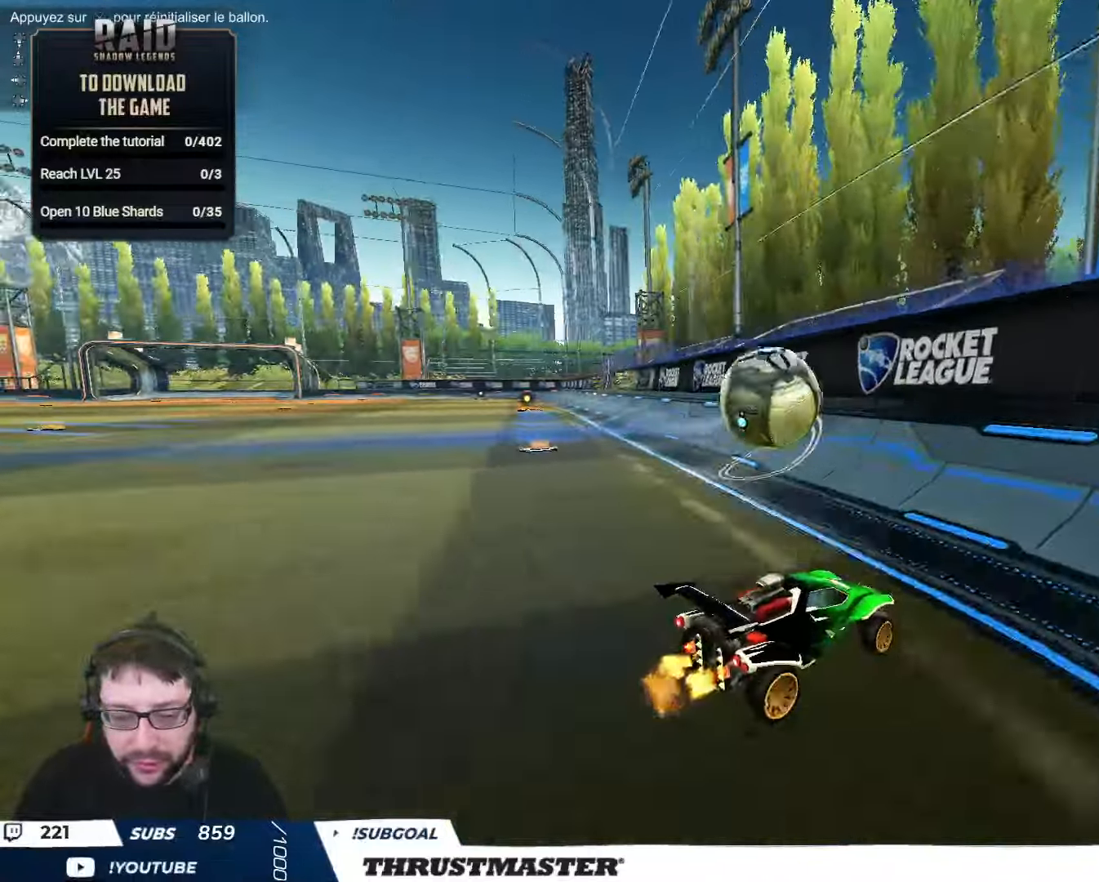
{"buttons": ["R2"], "left_stick": "up-left", "right_stick": "center", "events": [[66, "left_stick", "center"], [150, "left_stick", "up-left"], [300, "left_stick", "center"], [450, "left_stick", "up-left"]]}
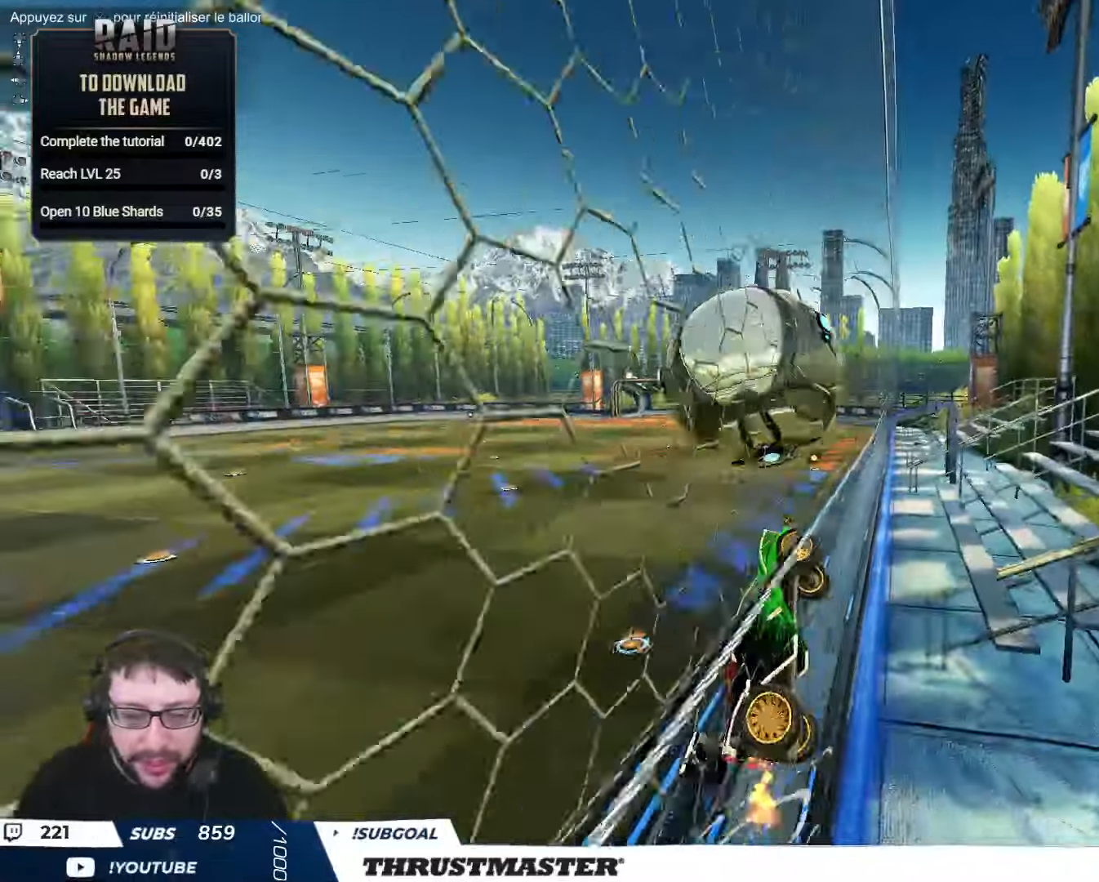
{"buttons": ["L2", "R2"], "left_stick": "down-right", "right_stick": "center", "events": [[66, "left_stick", "center"], [116, "left_stick", "left"], [150, "A", "down"], [150, "B", "down"], [316, "left_stick", "down-right"], [350, "A", "up"], [383, "B", "up"], [416, "L2", "down"]]}
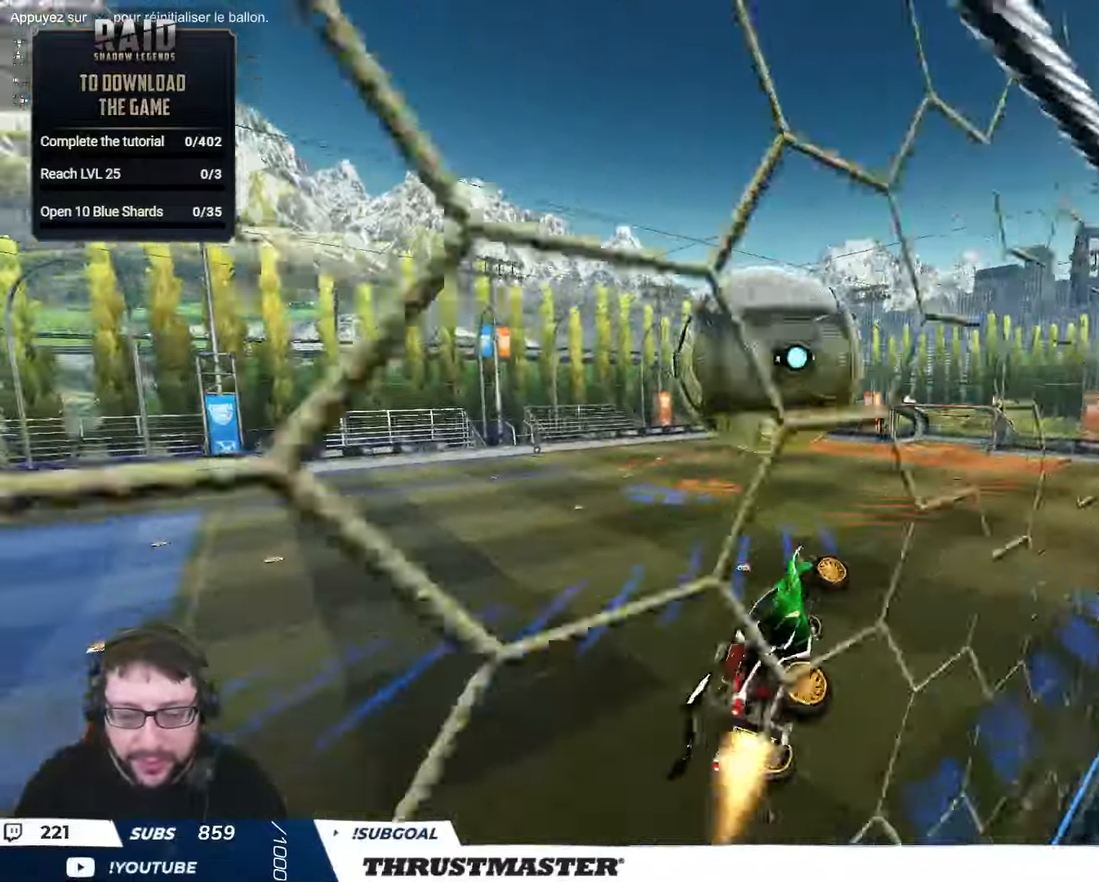
{"buttons": ["B", "L2", "R2"], "left_stick": "right", "right_stick": "center", "events": [[16, "B", "down"], [200, "left_stick", "right"], [216, "B", "up"], [500, "B", "down"]]}
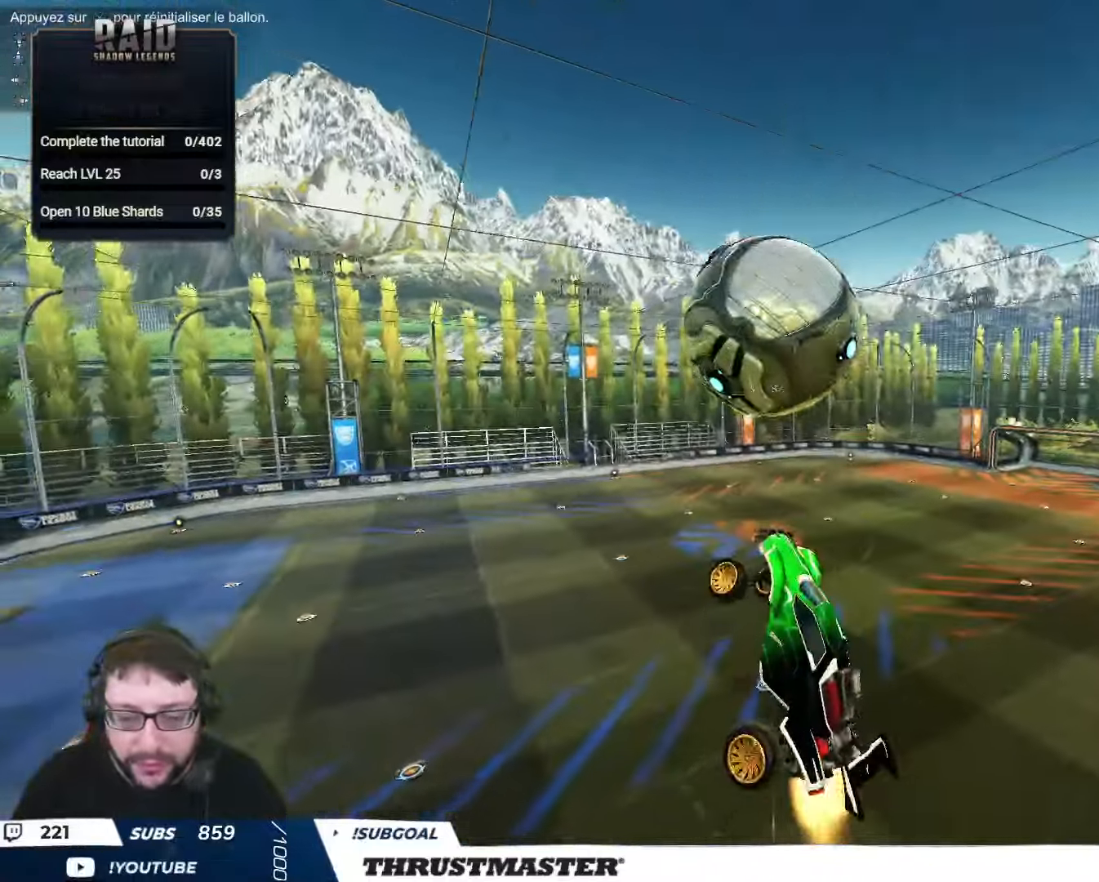
{"buttons": ["B", "R2"], "left_stick": "center", "right_stick": "center", "events": [[66, "B", "up"], [166, "R2", "up"], [166, "left_stick", "down-right"], [283, "L2", "up"], [316, "left_stick", "center"], [416, "R2", "down"], [433, "B", "down"]]}
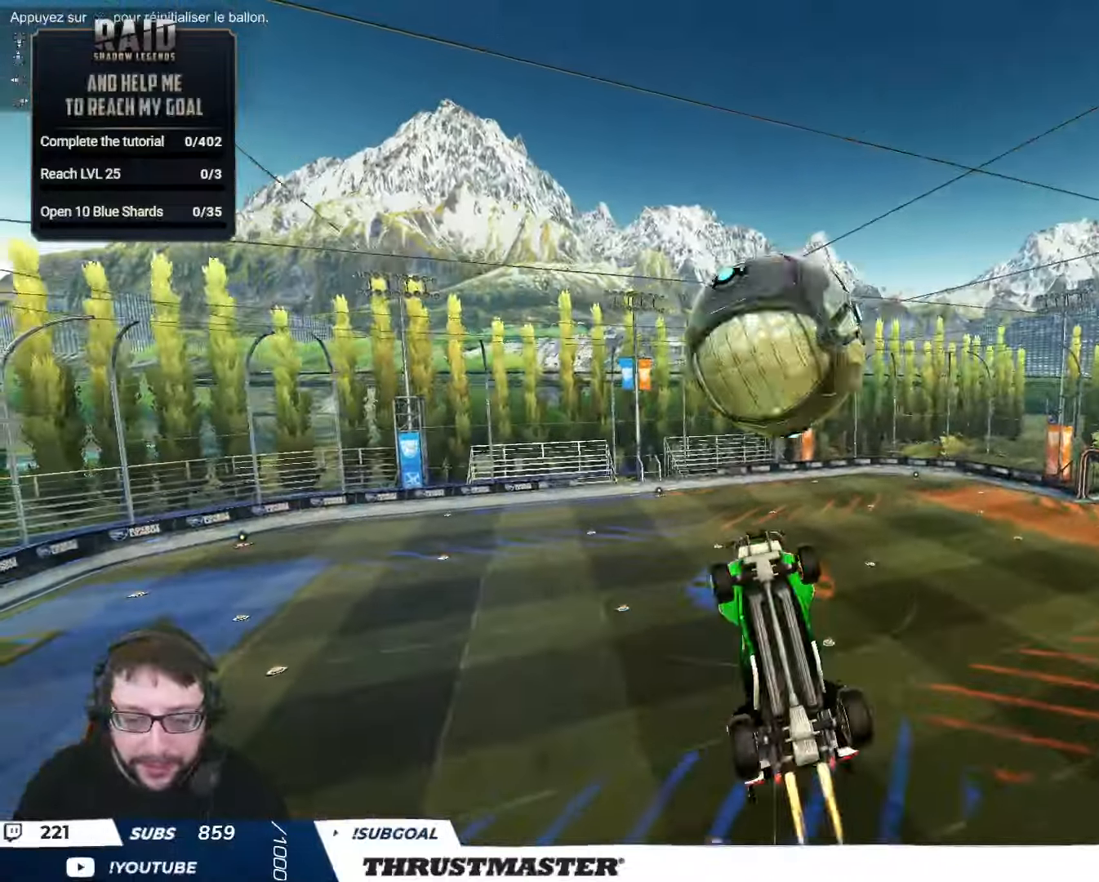
{"buttons": ["B", "R2"], "left_stick": "down", "right_stick": "center", "events": [[16, "left_stick", "down"], [183, "left_stick", "center"], [283, "left_stick", "down"]]}
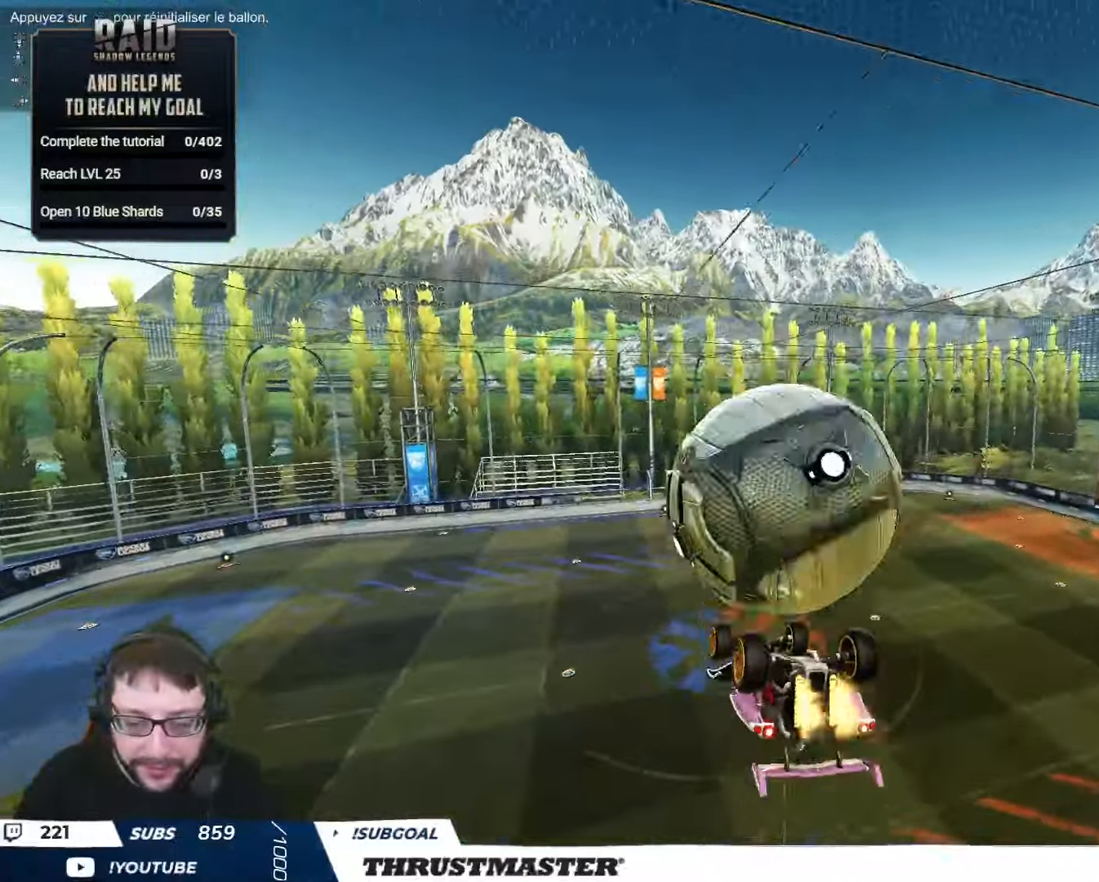
{"buttons": ["L2", "R2"], "left_stick": "right", "right_stick": "center", "events": [[66, "L2", "down"], [66, "left_stick", "right"], [150, "B", "up"], [317, "R2", "up"], [417, "R2", "down"]]}
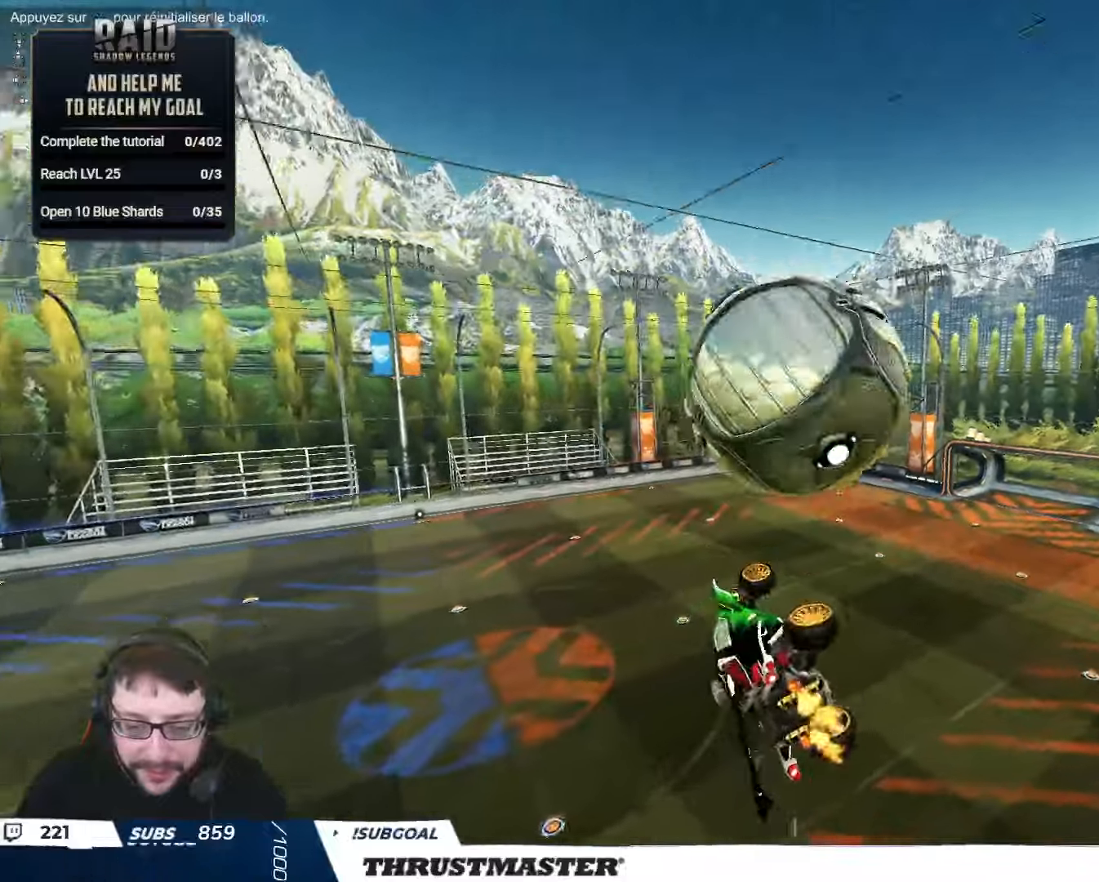
{"buttons": ["L2", "R2"], "left_stick": "up-right", "right_stick": "center", "events": [[117, "B", "down"], [200, "B", "up"], [217, "left_stick", "up-right"], [267, "R2", "up"], [417, "A", "down"], [450, "A", "up"], [500, "R2", "down"]]}
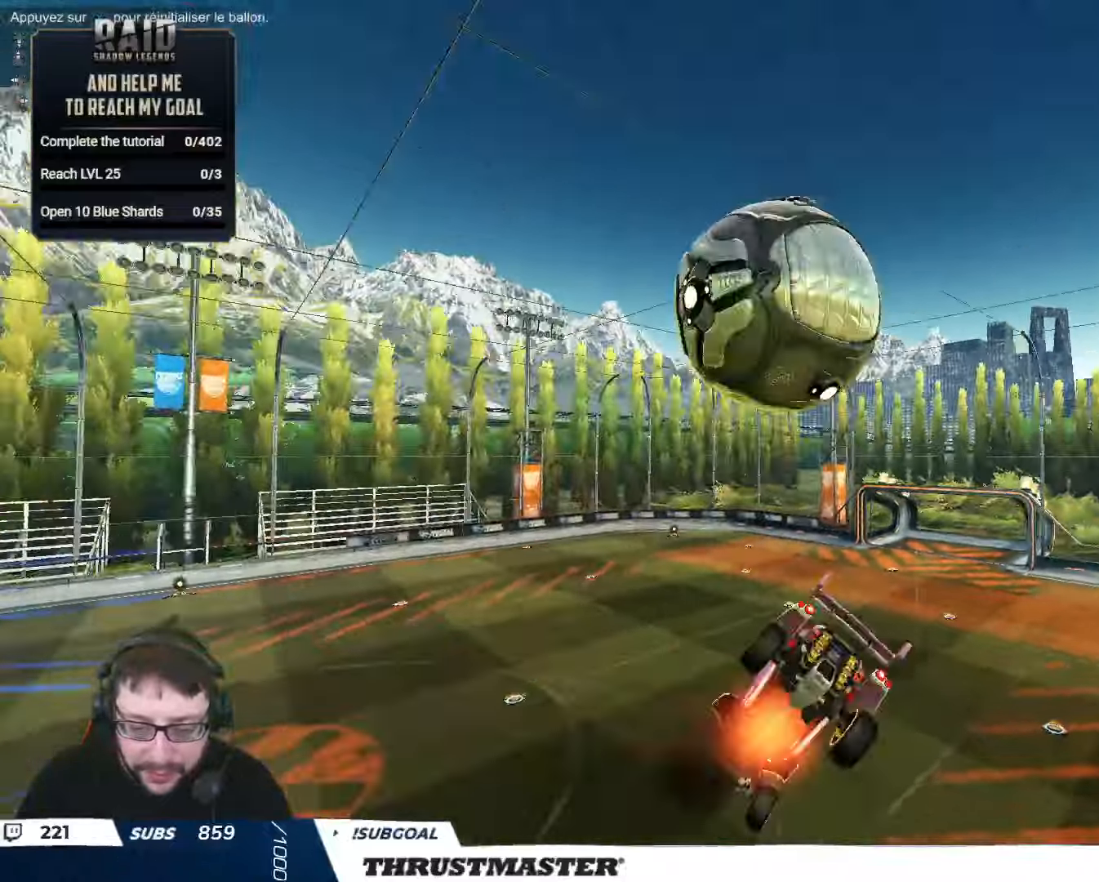
{"buttons": ["B", "L2", "R2"], "left_stick": "up-right", "right_stick": "center", "events": [[50, "left_stick", "down-right"], [67, "B", "down"], [167, "B", "up"], [200, "left_stick", "right"], [217, "B", "down"], [317, "B", "up"], [367, "B", "down"], [483, "left_stick", "up-right"]]}
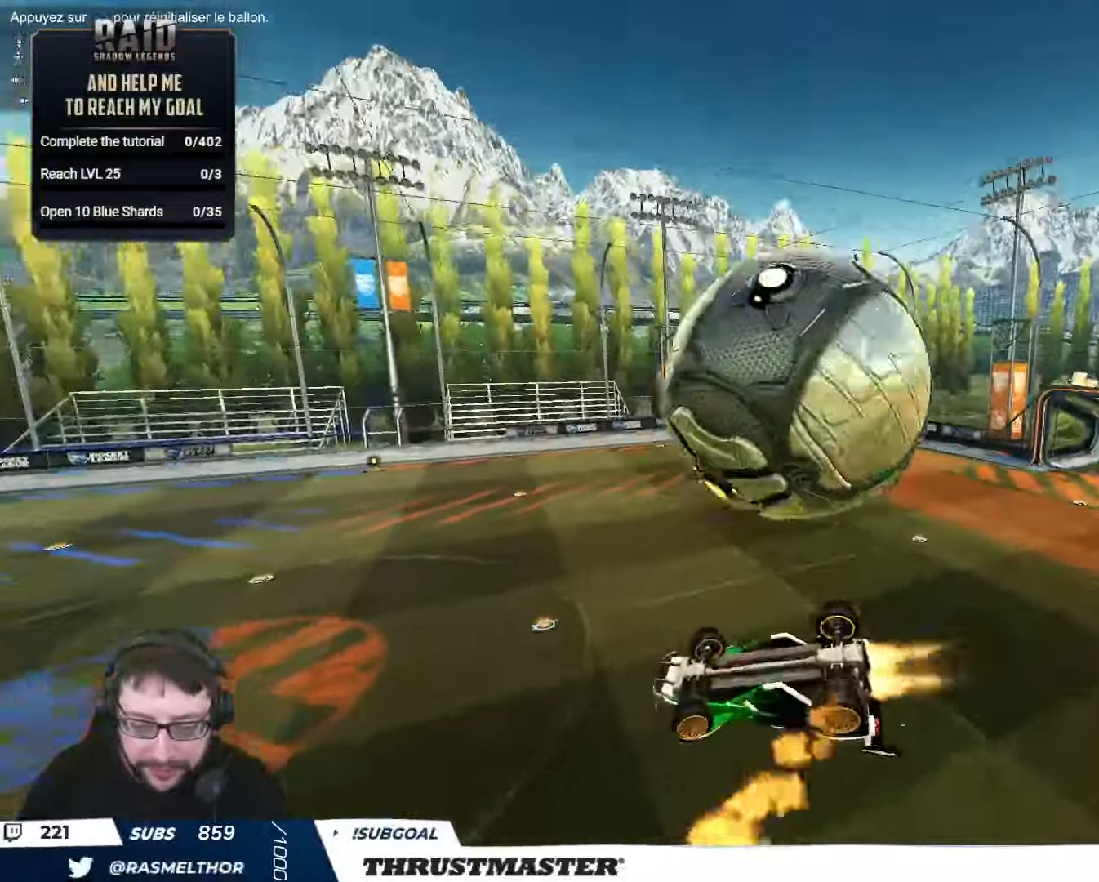
{"buttons": ["B", "R2"], "left_stick": "up-right", "right_stick": "center", "events": [[183, "B", "up"], [217, "L2", "up"], [417, "B", "down"]]}
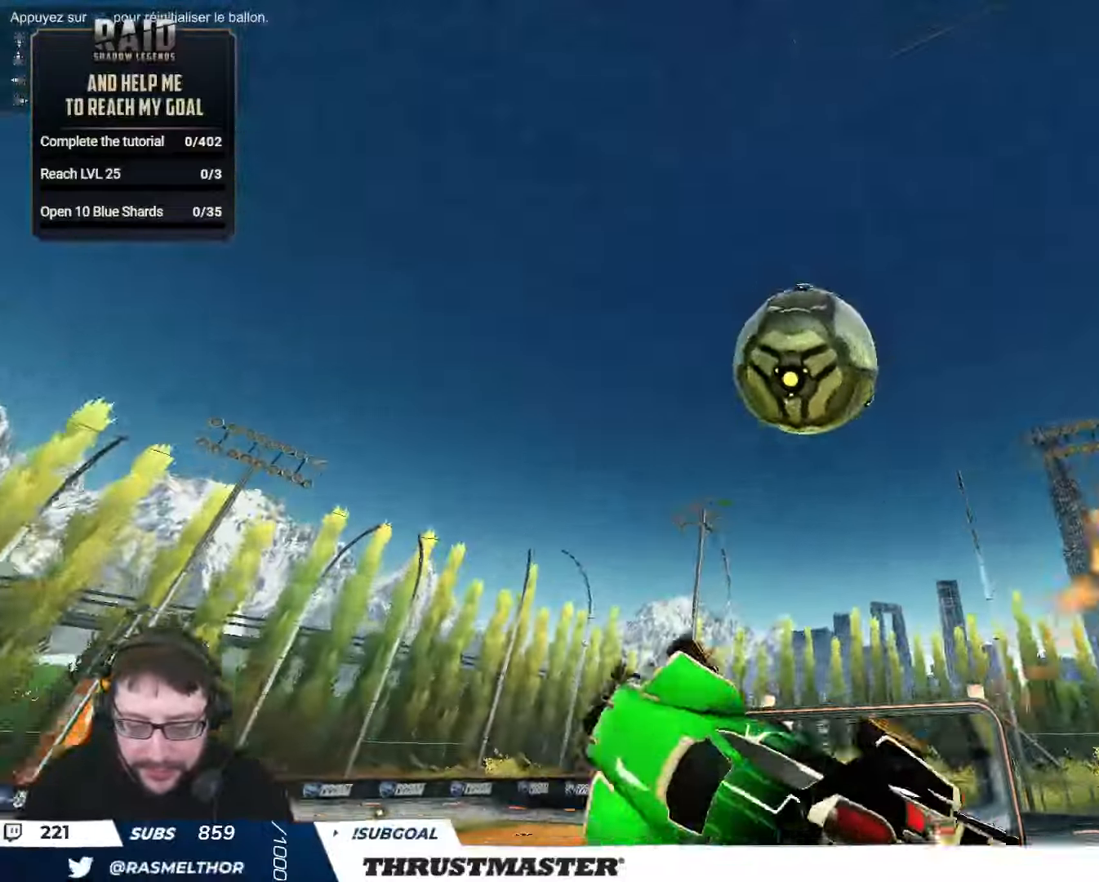
{"buttons": ["B"], "left_stick": "down", "right_stick": "center", "events": [[17, "B", "up"], [117, "A", "down"], [117, "left_stick", "down-right"], [133, "R2", "up"], [200, "B", "down"], [233, "left_stick", "right"], [250, "A", "up"], [250, "L2", "down"], [250, "R2", "down"], [400, "left_stick", "down"], [433, "L2", "up"], [433, "R2", "up"]]}
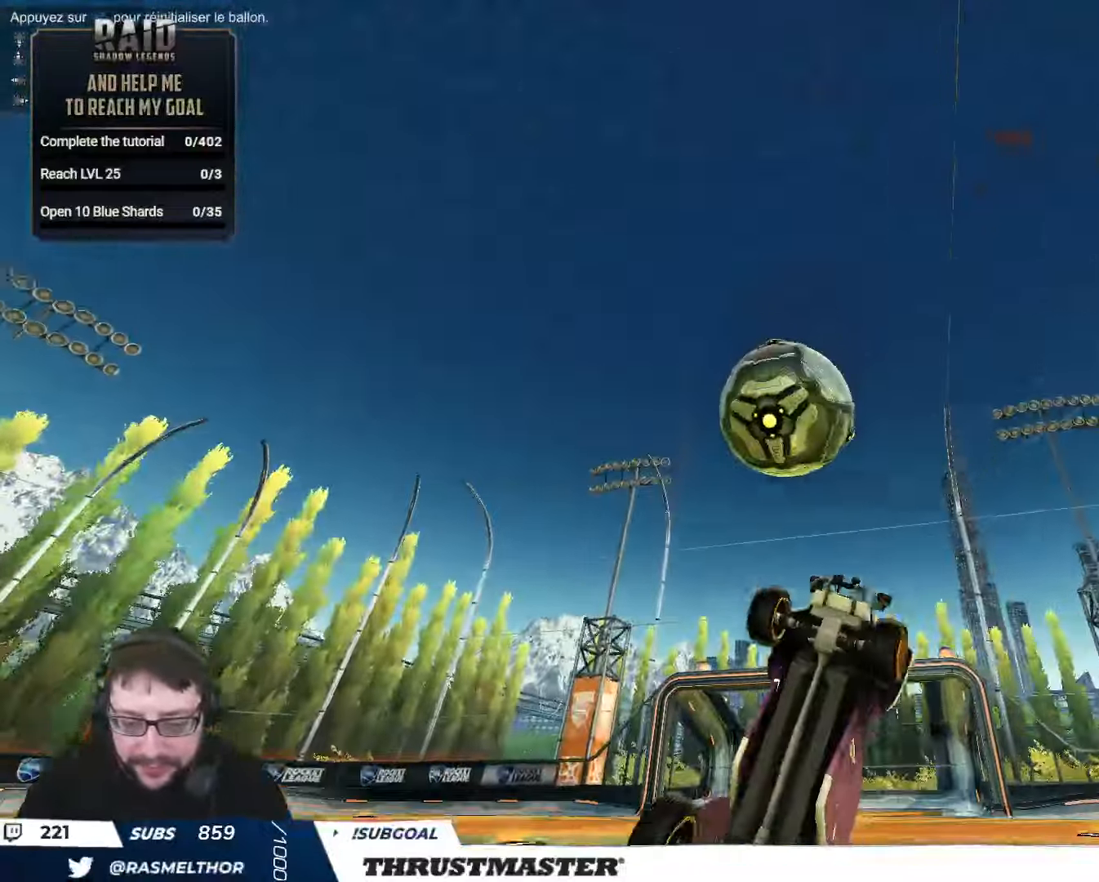
{"buttons": ["B", "R2"], "left_stick": "up-right", "right_stick": "center", "events": [[50, "R2", "down"], [100, "L2", "down"], [133, "left_stick", "down-right"], [317, "left_stick", "up-right"], [450, "L2", "up"]]}
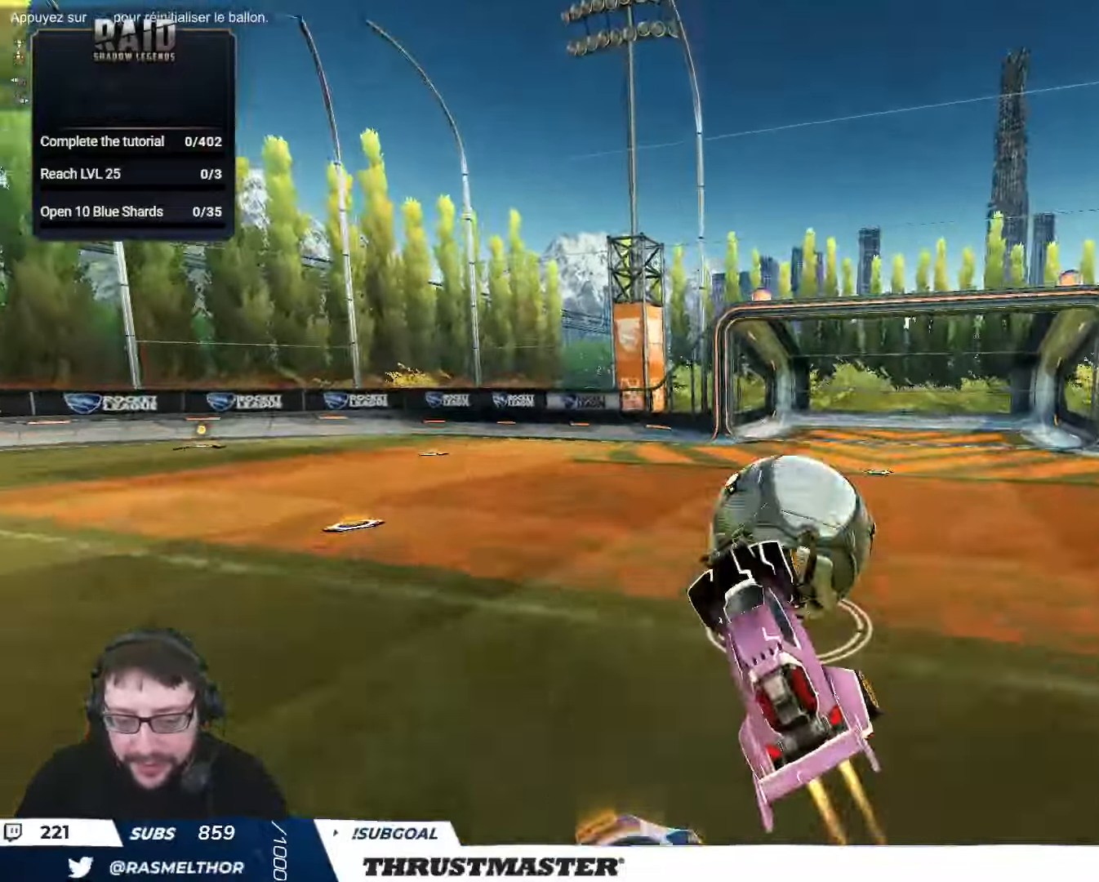
{"buttons": ["B", "R2"], "left_stick": "center", "right_stick": "center", "events": [[100, "L2", "down"], [300, "L2", "up"], [333, "left_stick", "up"], [433, "left_stick", "center"]]}